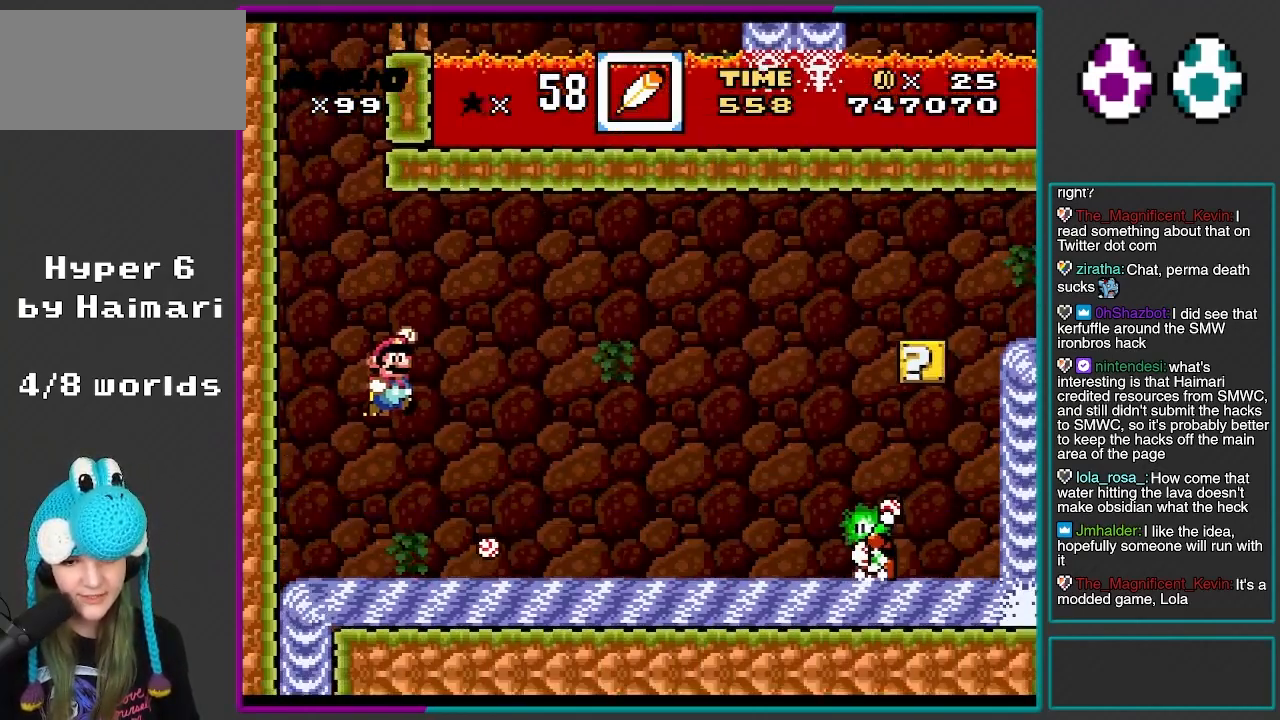
Gameplay with a controller (Nintendo layout); each line is a JSON object with the inputs held at the frame after it. "events" lists button and stick changes between this image and that frame as [ms after this image, input, new state], when the widget could be followed in between. Not read: L3 R3.
{"buttons": ["B", "Y", "DPAD_RIGHT"], "events": [[200, "R1", "up"]]}
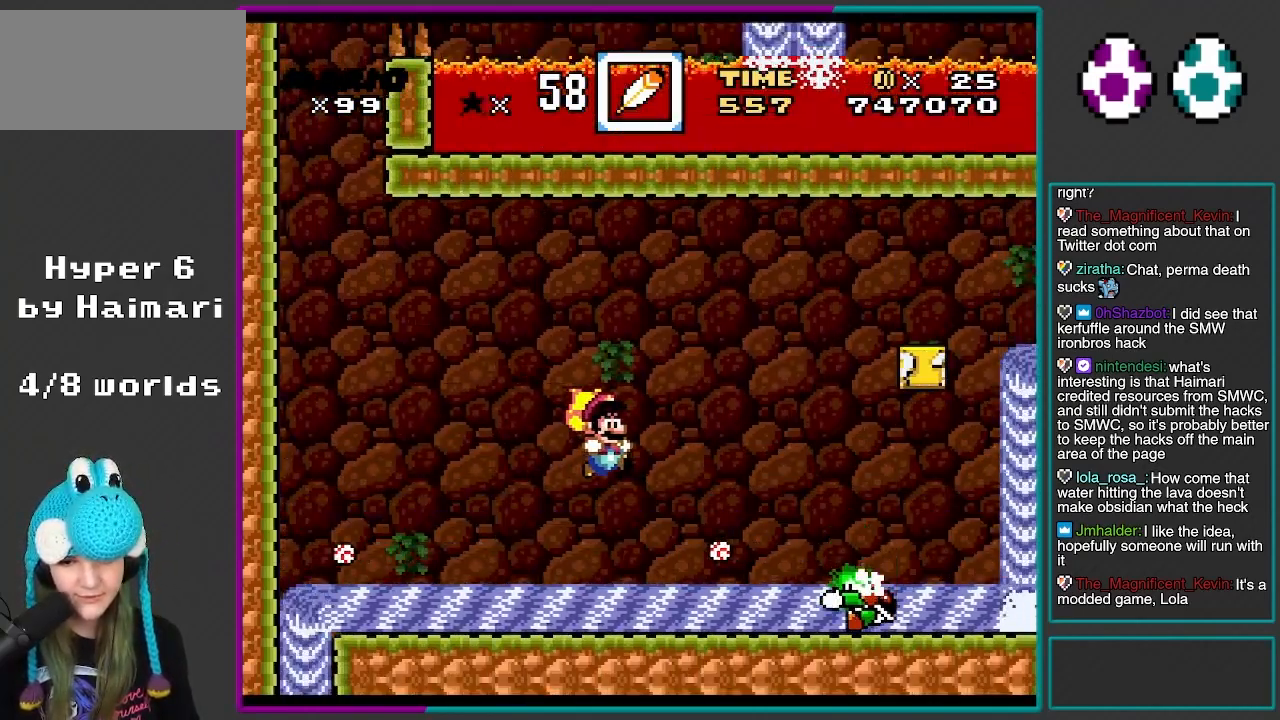
{"buttons": ["B", "Y", "DPAD_UP"], "events": [[167, "X", "down"], [267, "X", "up"], [400, "X", "down"], [467, "X", "up"], [483, "DPAD_UP", "down"], [500, "DPAD_RIGHT", "up"]]}
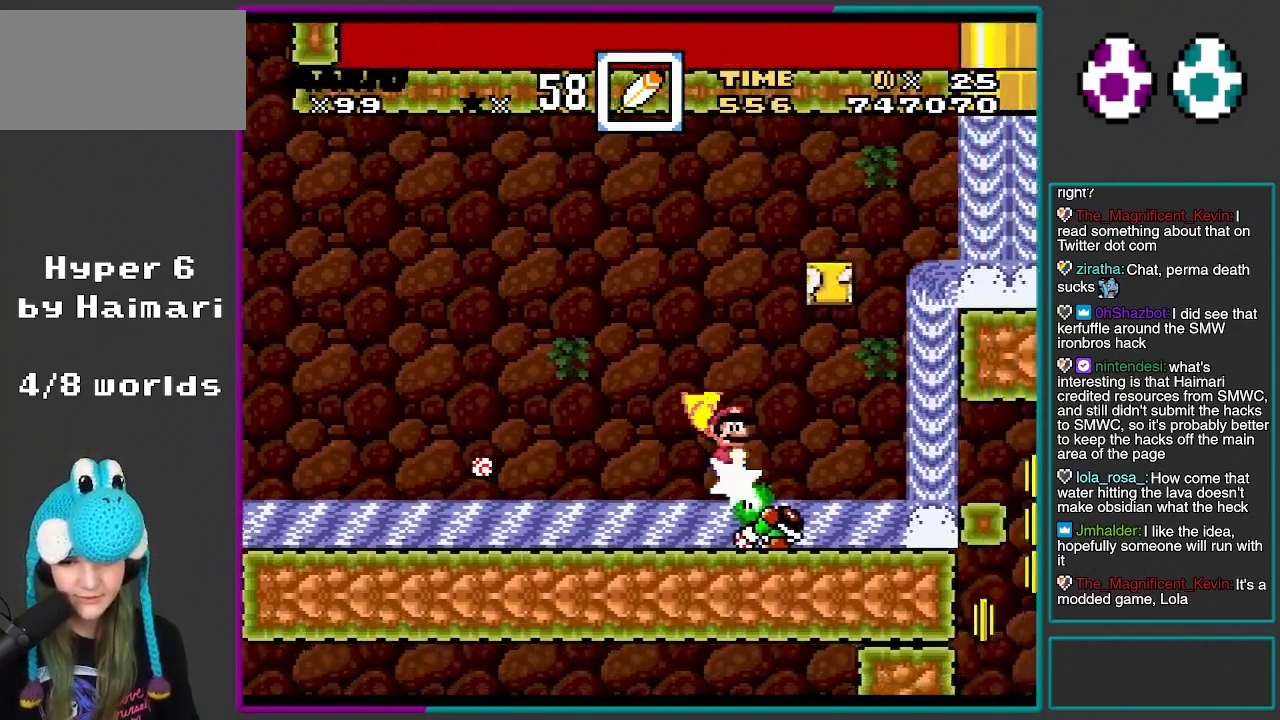
{"buttons": ["Y", "DPAD_RIGHT"], "events": [[17, "DPAD_LEFT", "down"], [117, "DPAD_UP", "up"], [117, "X", "down"], [200, "X", "up"], [250, "B", "up"], [350, "DPAD_LEFT", "up"], [417, "DPAD_RIGHT", "down"]]}
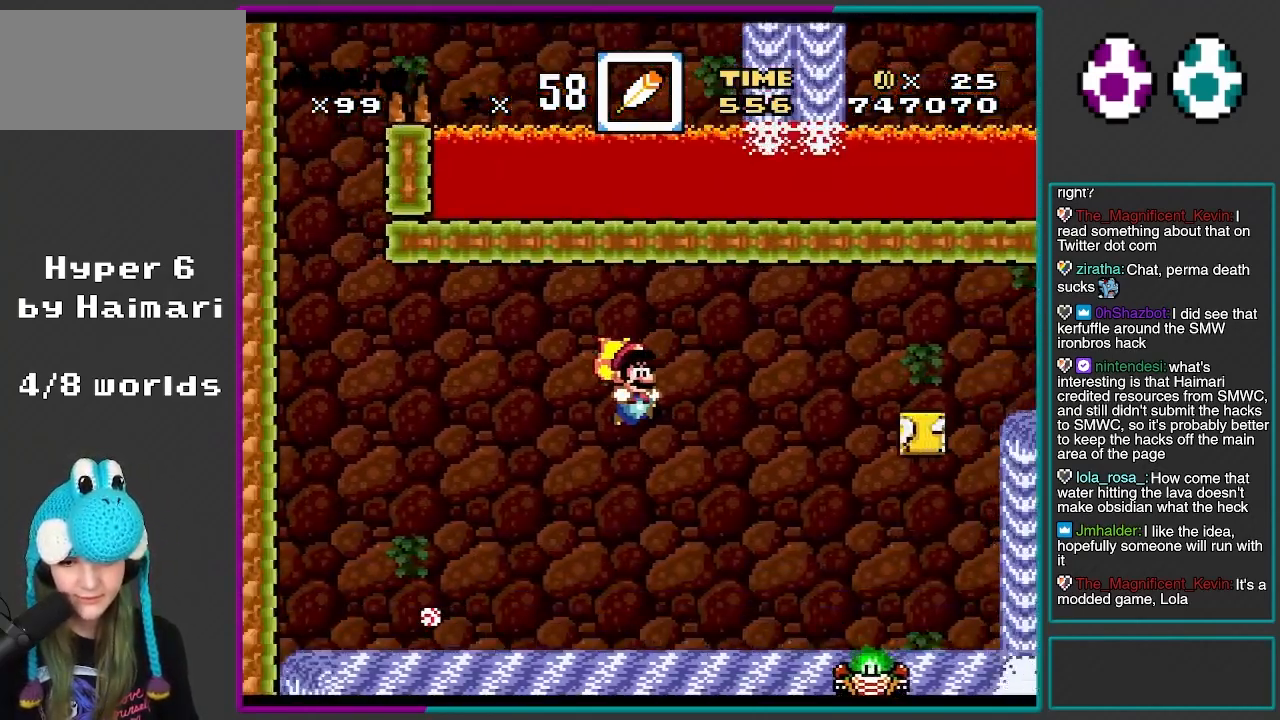
{"buttons": ["B", "Y", "DPAD_RIGHT"], "events": [[17, "B", "down"]]}
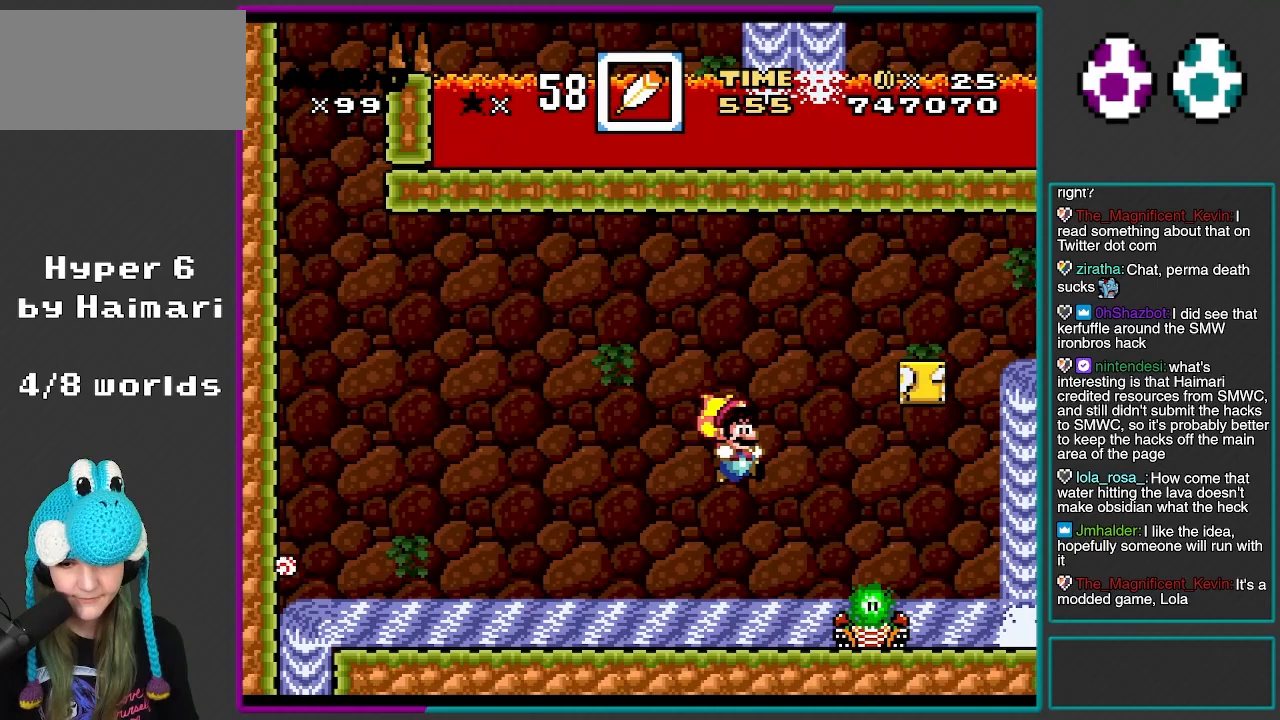
{"buttons": ["B", "Y"], "events": [[183, "DPAD_RIGHT", "up"], [267, "DPAD_LEFT", "down"], [283, "X", "down"], [433, "DPAD_LEFT", "up"], [433, "X", "up"]]}
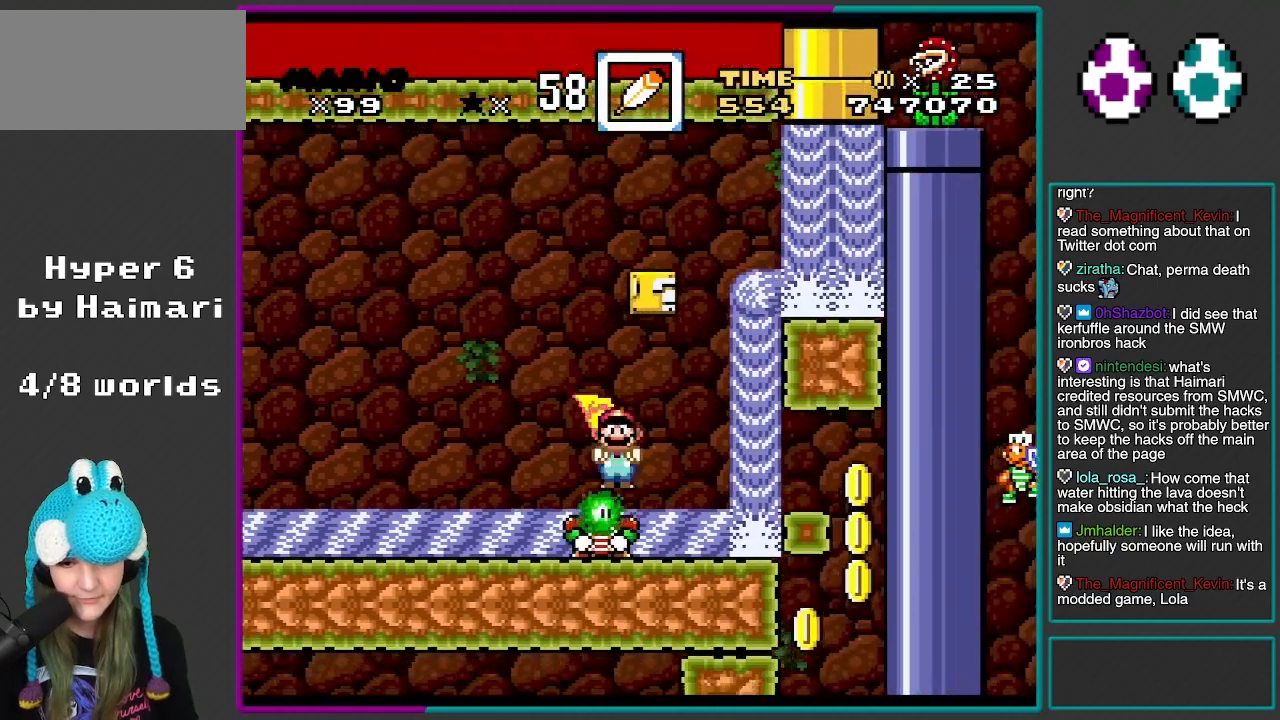
{"buttons": ["B", "Y"], "events": [[33, "X", "down"], [167, "X", "up"], [217, "DPAD_LEFT", "down"], [400, "DPAD_LEFT", "up"]]}
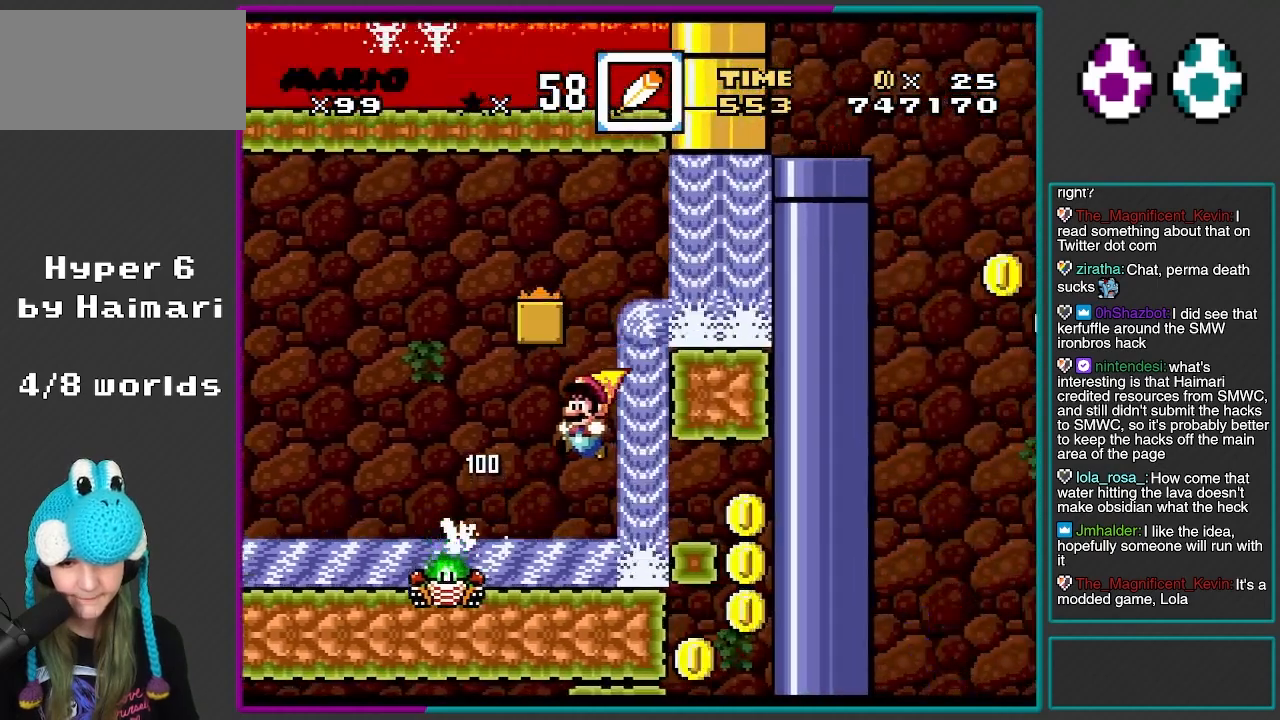
{"buttons": ["Y", "DPAD_UP", "DPAD_LEFT"], "events": [[283, "DPAD_LEFT", "down"], [450, "DPAD_UP", "down"], [467, "B", "up"]]}
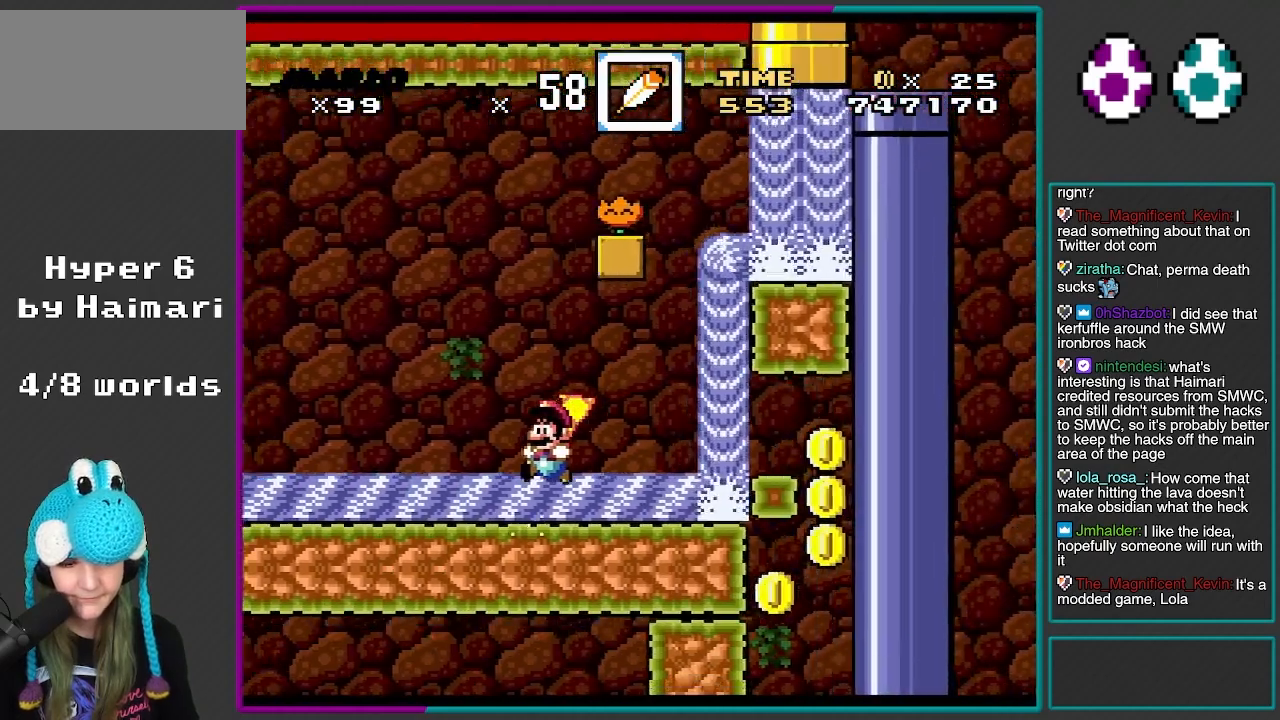
{"buttons": ["Y", "DPAD_UP", "DPAD_LEFT"], "events": [[183, "B", "down"], [300, "B", "up"]]}
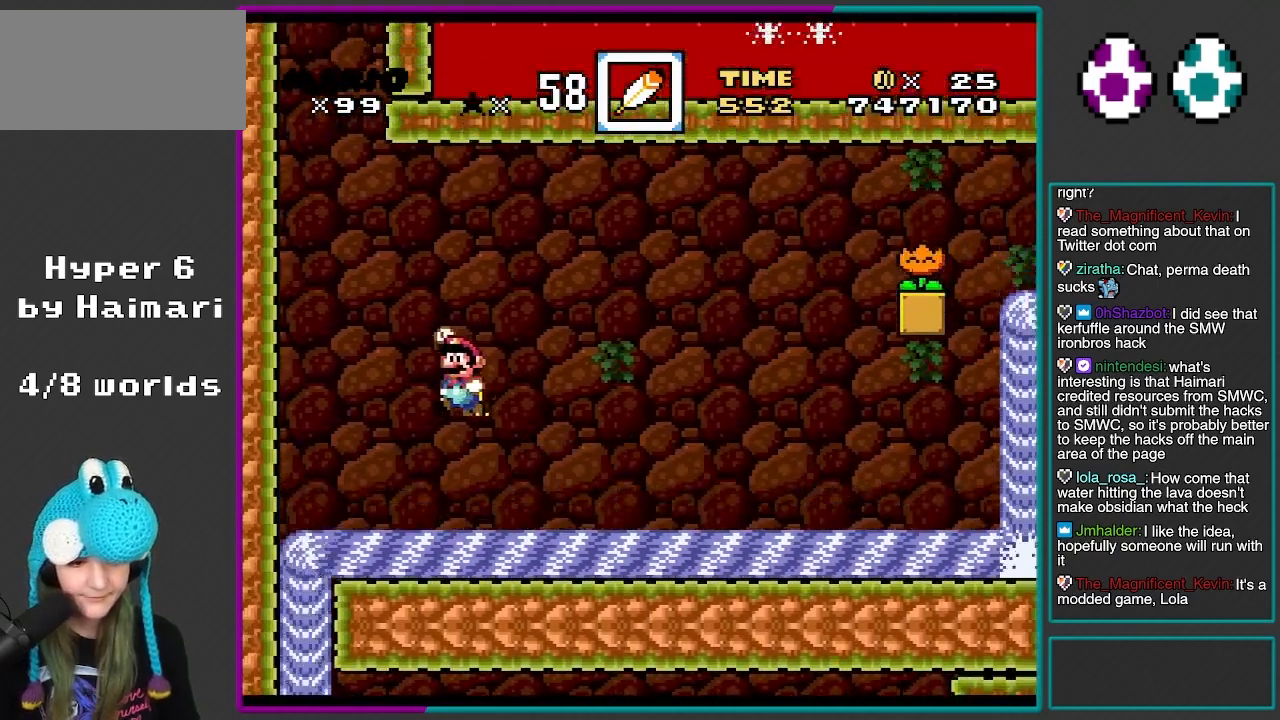
{"buttons": ["Y"], "events": [[67, "DPAD_UP", "up"], [150, "DPAD_LEFT", "up"], [150, "DPAD_UP", "down"], [167, "DPAD_UP", "up"]]}
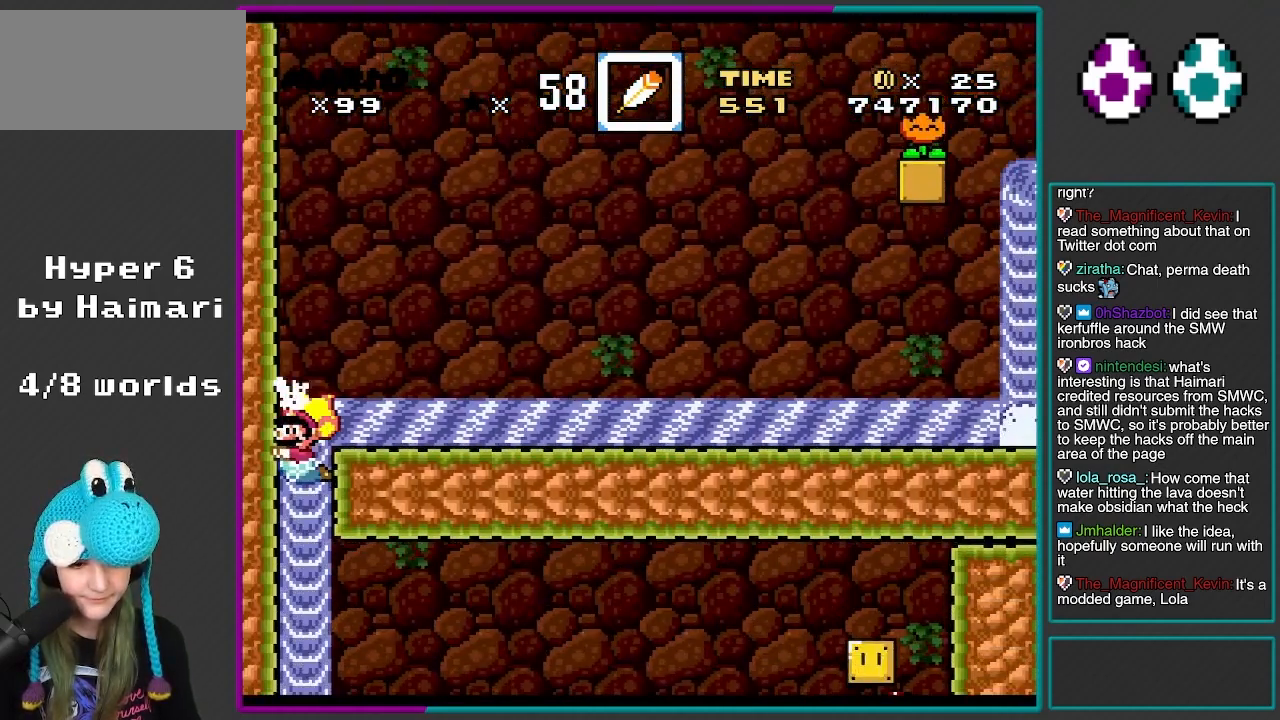
{"buttons": ["Y"], "events": []}
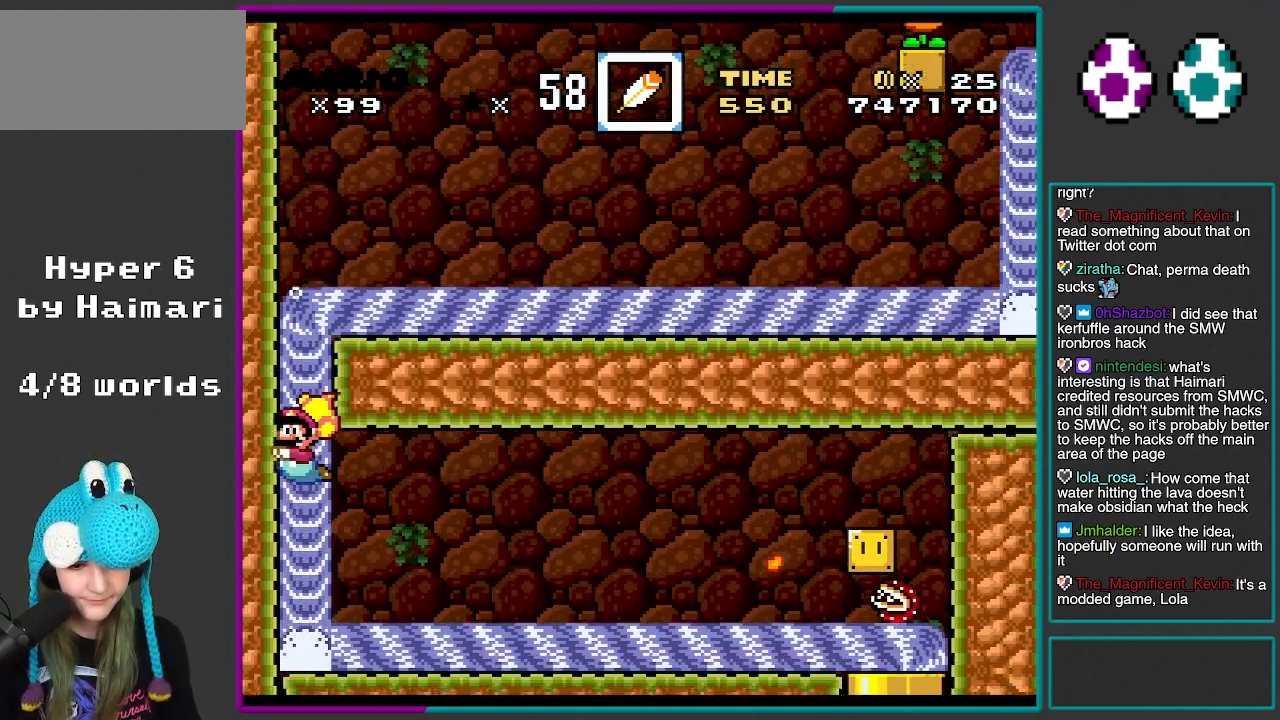
{"buttons": ["Y", "DPAD_UP", "DPAD_LEFT"], "events": [[50, "DPAD_RIGHT", "down"], [67, "DPAD_UP", "down"], [150, "B", "down"], [233, "B", "up"], [400, "DPAD_RIGHT", "up"], [433, "DPAD_LEFT", "down"]]}
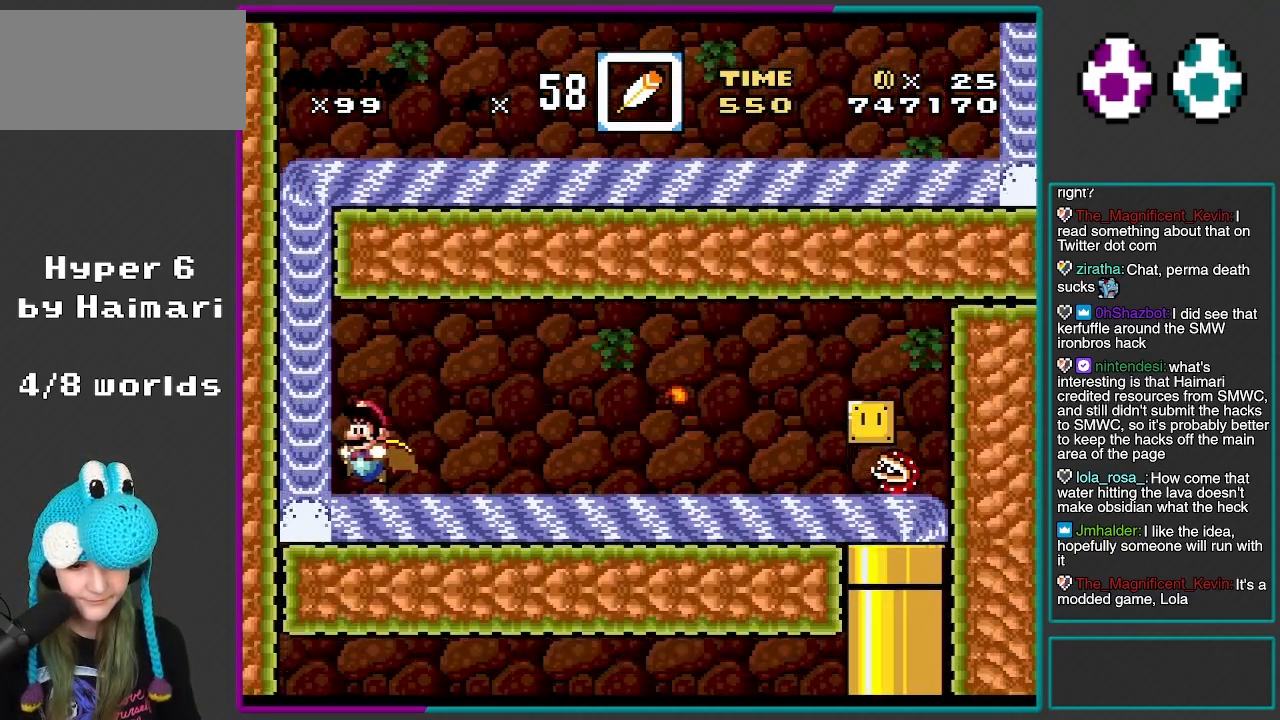
{"buttons": ["Y"], "events": [[83, "DPAD_LEFT", "up"], [100, "DPAD_UP", "up"], [117, "DPAD_RIGHT", "down"], [233, "Y", "up"], [250, "DPAD_RIGHT", "up"], [333, "Y", "down"]]}
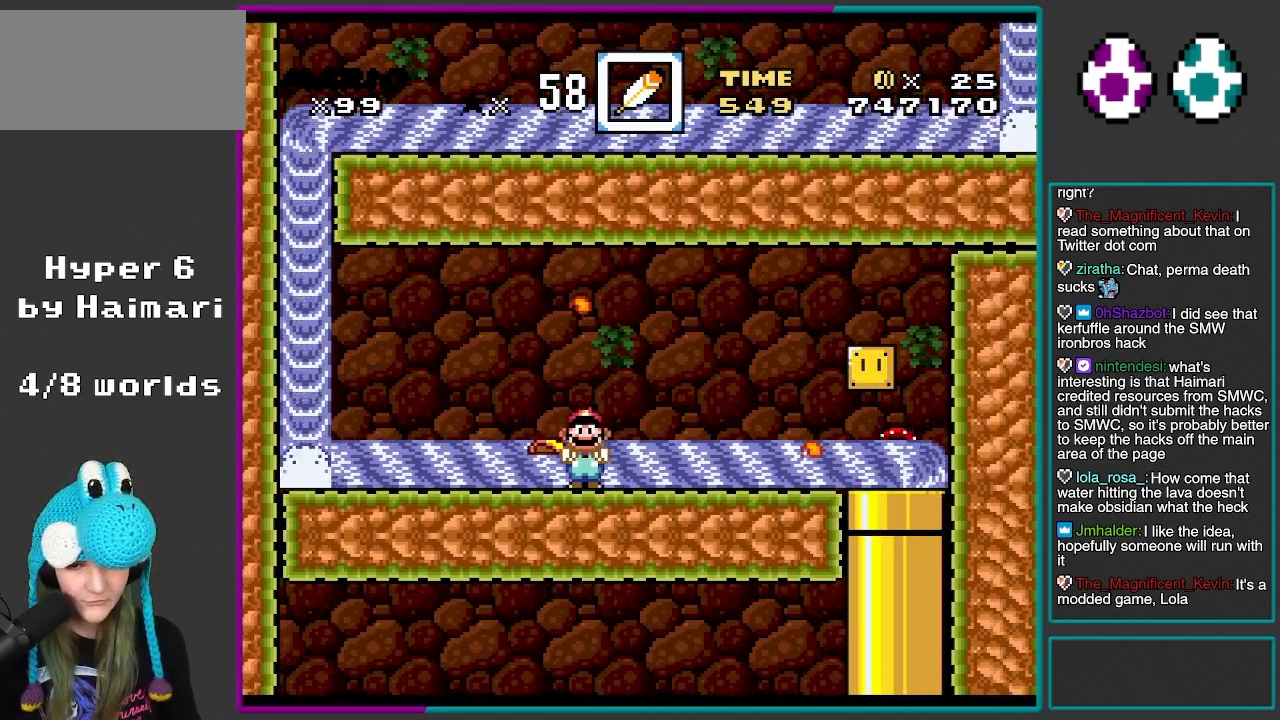
{"buttons": ["B", "Y", "DPAD_RIGHT"], "events": [[33, "DPAD_RIGHT", "down"], [100, "B", "down"], [117, "DPAD_UP", "down"], [400, "DPAD_UP", "up"]]}
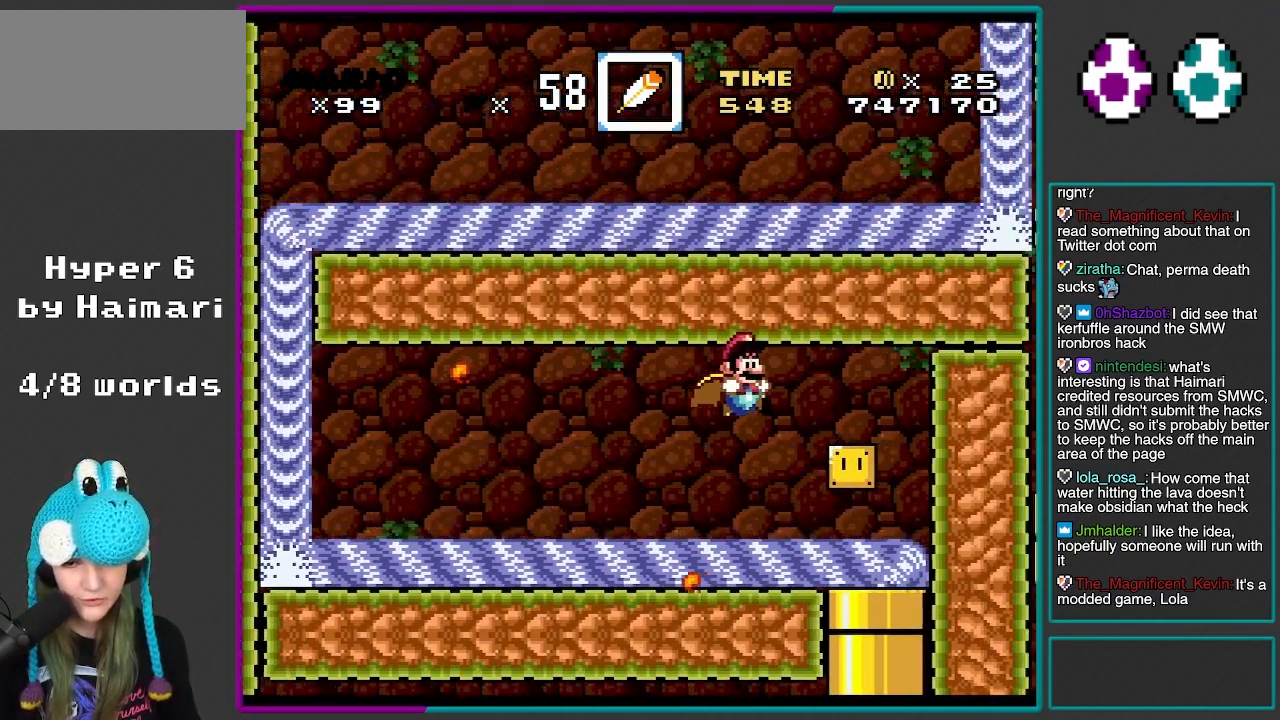
{"buttons": ["B", "Y"], "events": [[133, "DPAD_RIGHT", "up"], [133, "DPAD_UP", "down"], [150, "DPAD_LEFT", "down"], [233, "DPAD_UP", "up"], [317, "DPAD_LEFT", "up"]]}
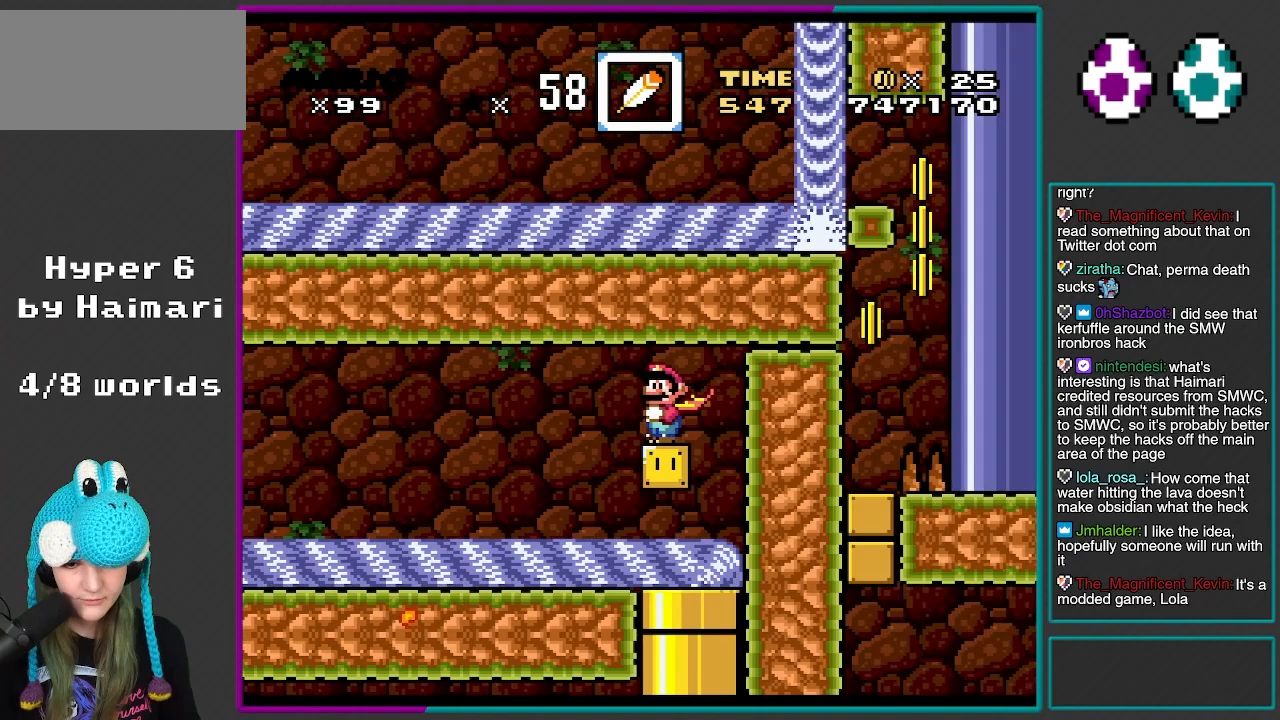
{"buttons": ["DPAD_LEFT"], "events": [[300, "DPAD_LEFT", "down"], [483, "B", "up"], [483, "Y", "up"]]}
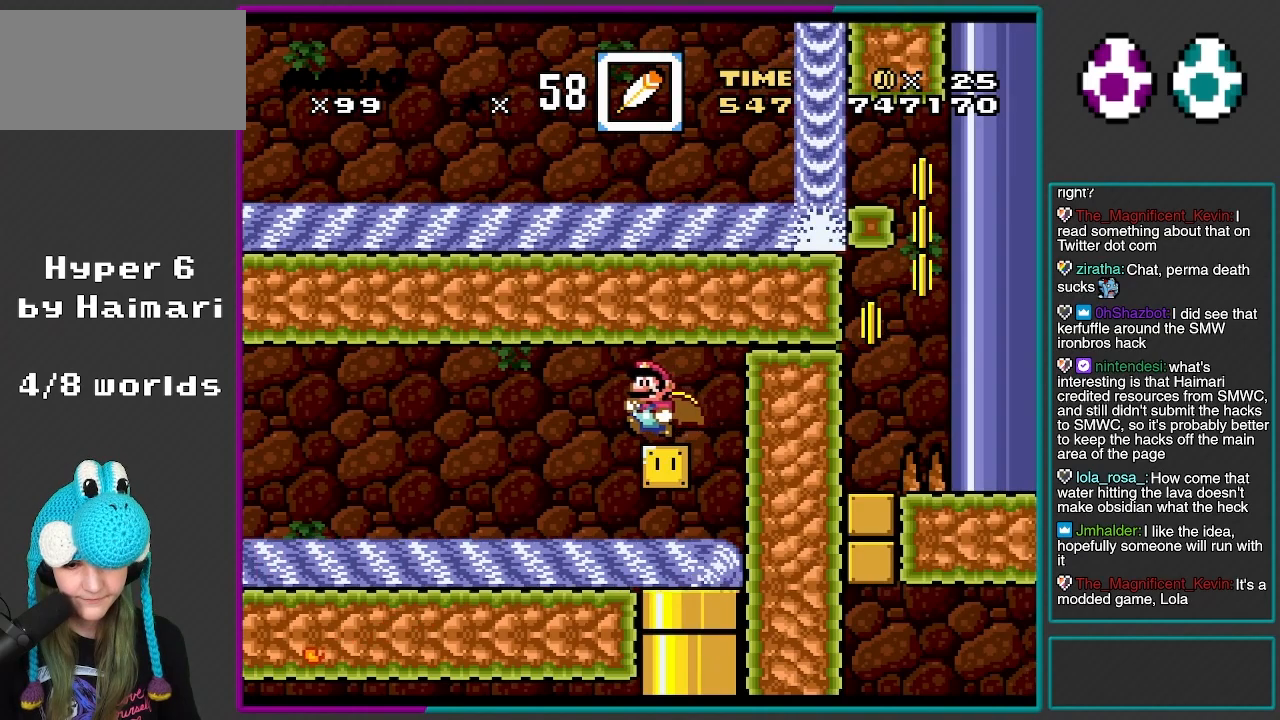
{"buttons": ["DPAD_LEFT"], "events": [[167, "DPAD_LEFT", "up"], [183, "Y", "down"], [283, "DPAD_RIGHT", "down"], [283, "Y", "up"], [317, "DPAD_RIGHT", "up"], [383, "DPAD_LEFT", "down"], [383, "Y", "down"], [483, "Y", "up"]]}
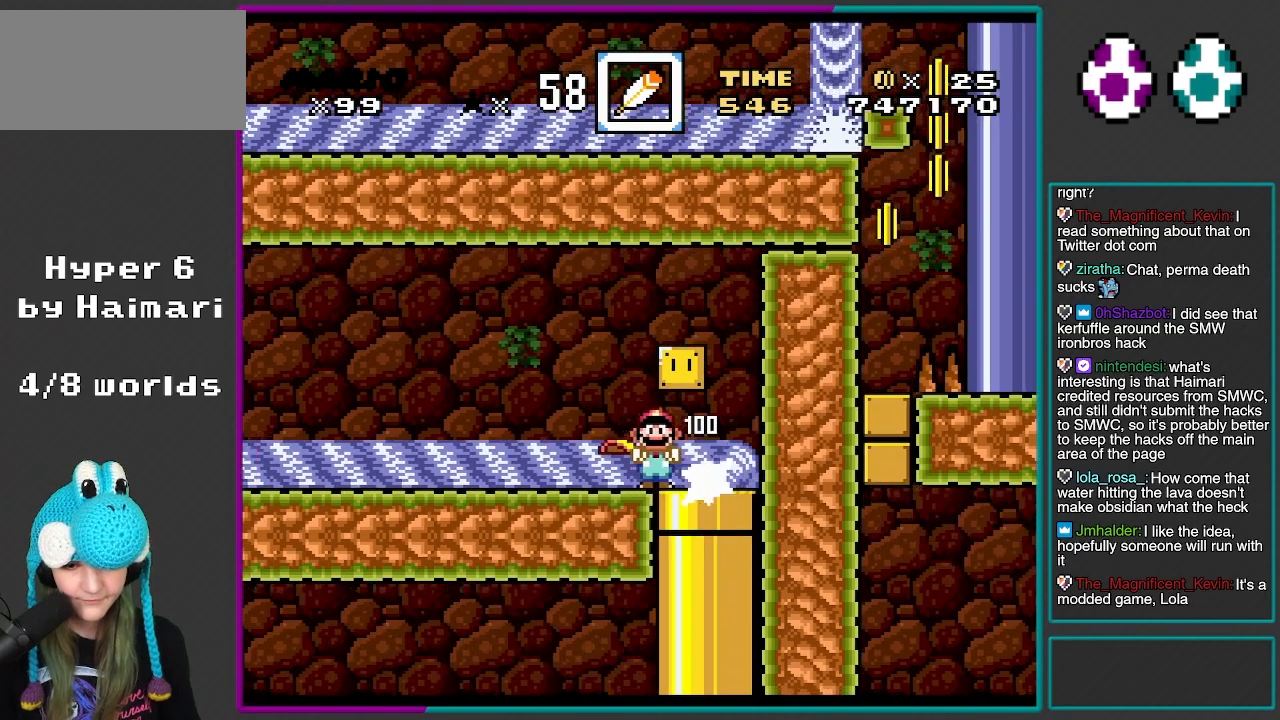
{"buttons": ["Y"], "events": [[50, "Y", "down"], [167, "Y", "up"], [217, "DPAD_LEFT", "up"], [217, "Y", "down"]]}
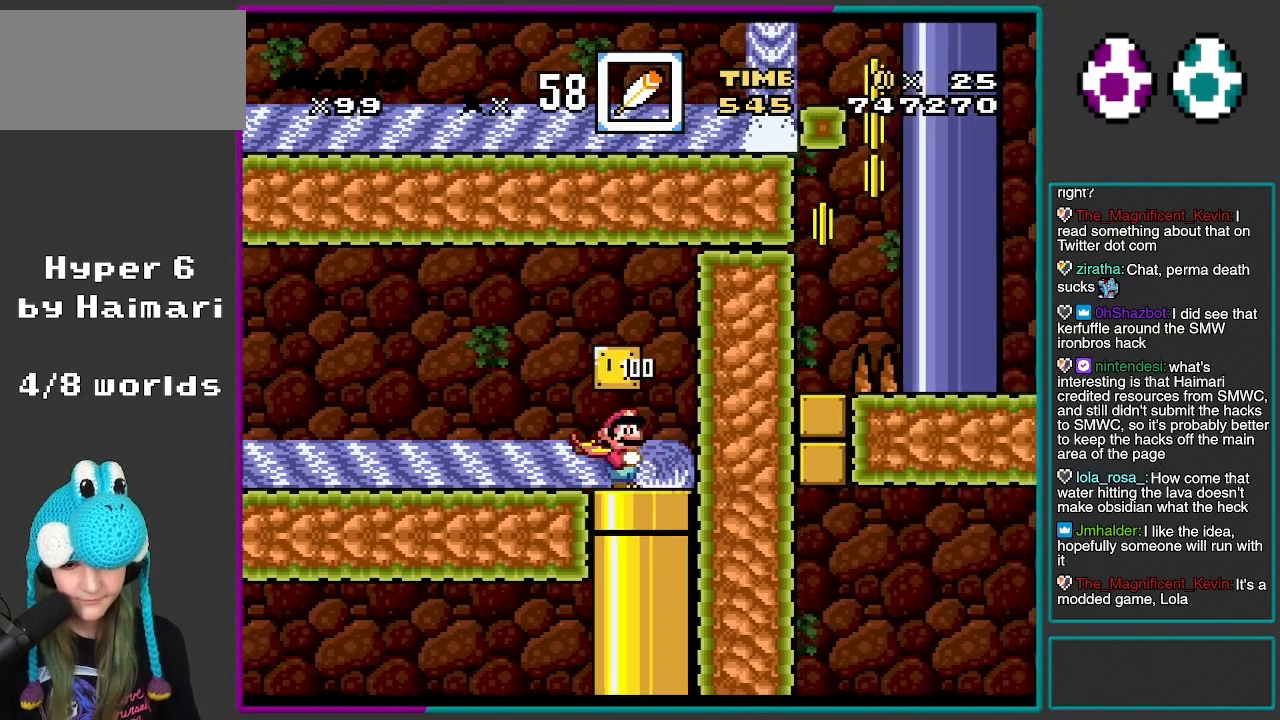
{"buttons": ["Y", "DPAD_UP"], "events": [[200, "DPAD_UP", "down"], [250, "B", "down"], [250, "L1", "down"], [317, "DPAD_RIGHT", "down"], [317, "L1", "up"], [367, "B", "up"], [367, "DPAD_UP", "up"], [400, "DPAD_UP", "down"], [500, "DPAD_RIGHT", "up"]]}
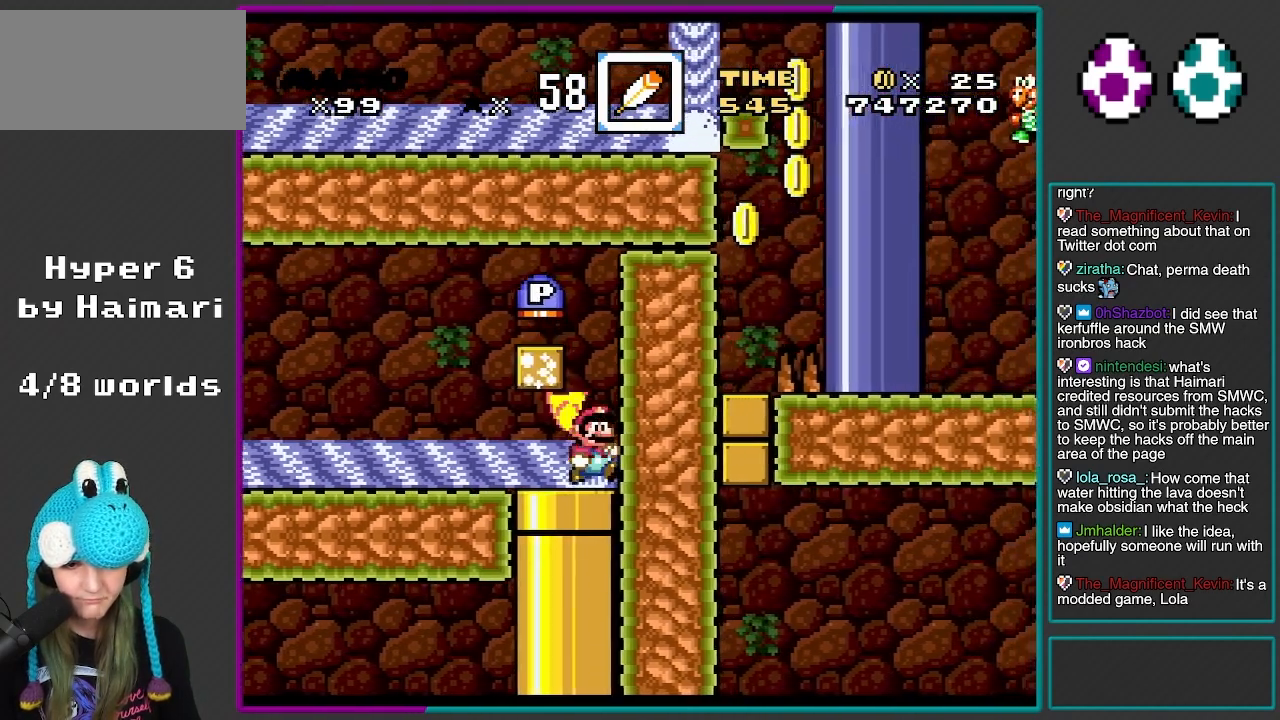
{"buttons": ["B", "Y", "R1", "DPAD_LEFT"], "events": [[17, "B", "down"], [17, "DPAD_LEFT", "down"], [233, "DPAD_UP", "up"], [383, "R1", "down"]]}
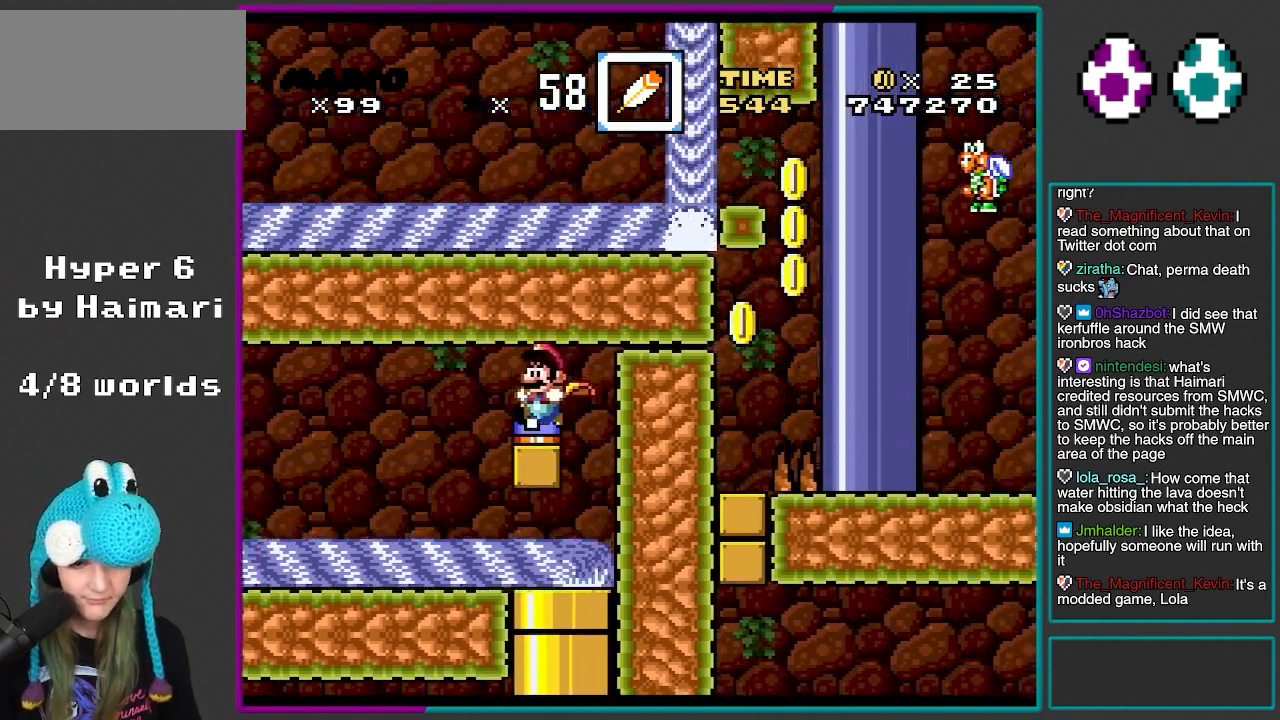
{"buttons": ["Y", "DPAD_LEFT"], "events": [[67, "R1", "up"], [200, "B", "up"], [217, "DPAD_LEFT", "up"], [300, "DPAD_LEFT", "down"]]}
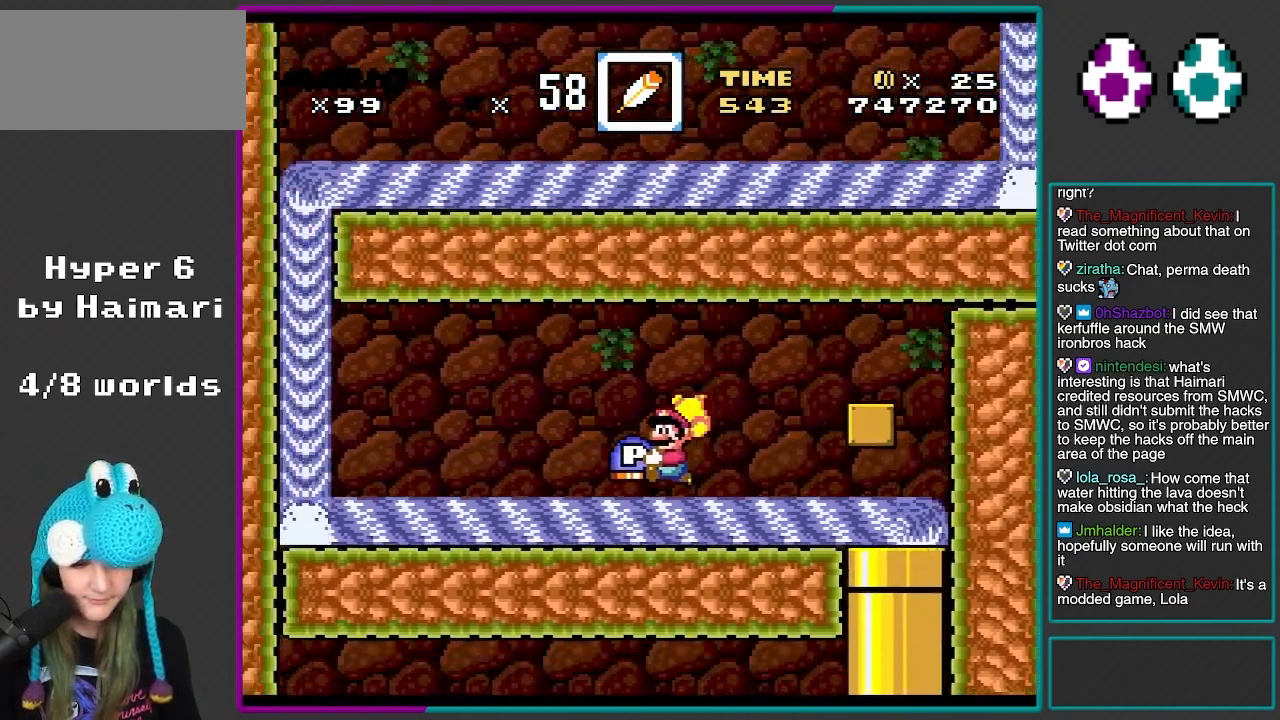
{"buttons": ["Y", "DPAD_LEFT"], "events": []}
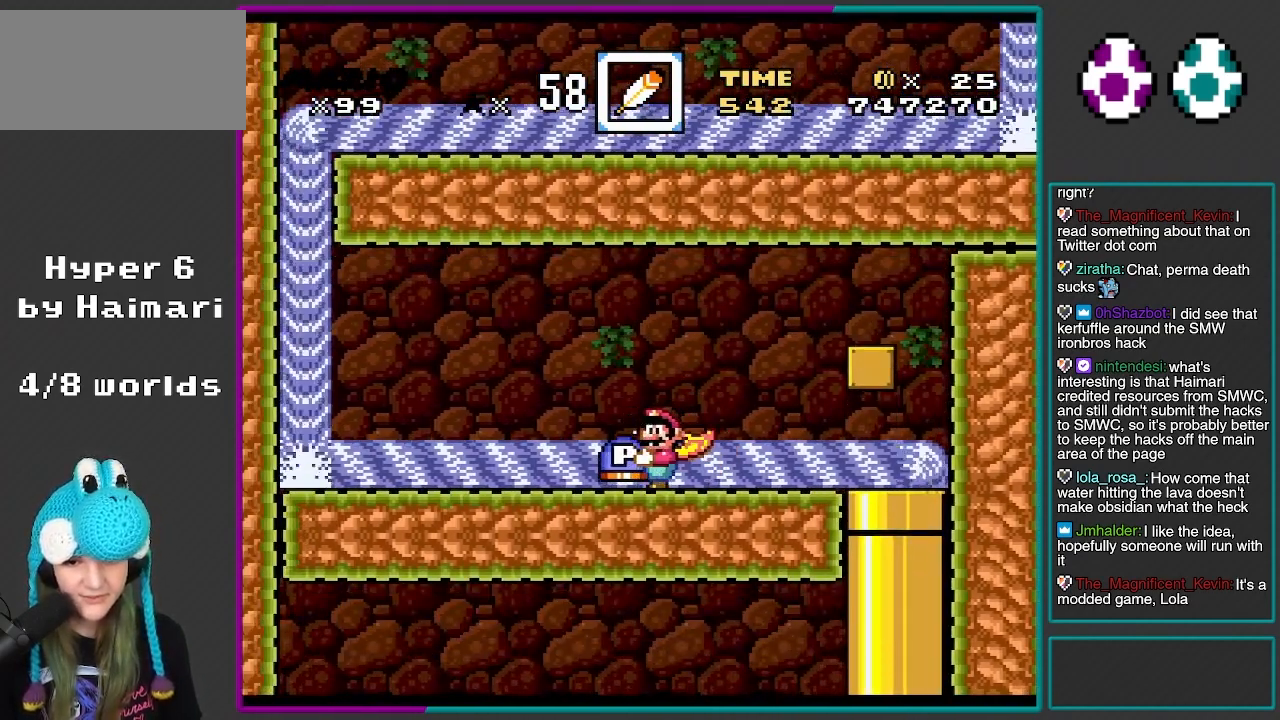
{"buttons": ["B", "Y", "DPAD_LEFT"], "events": [[483, "B", "down"]]}
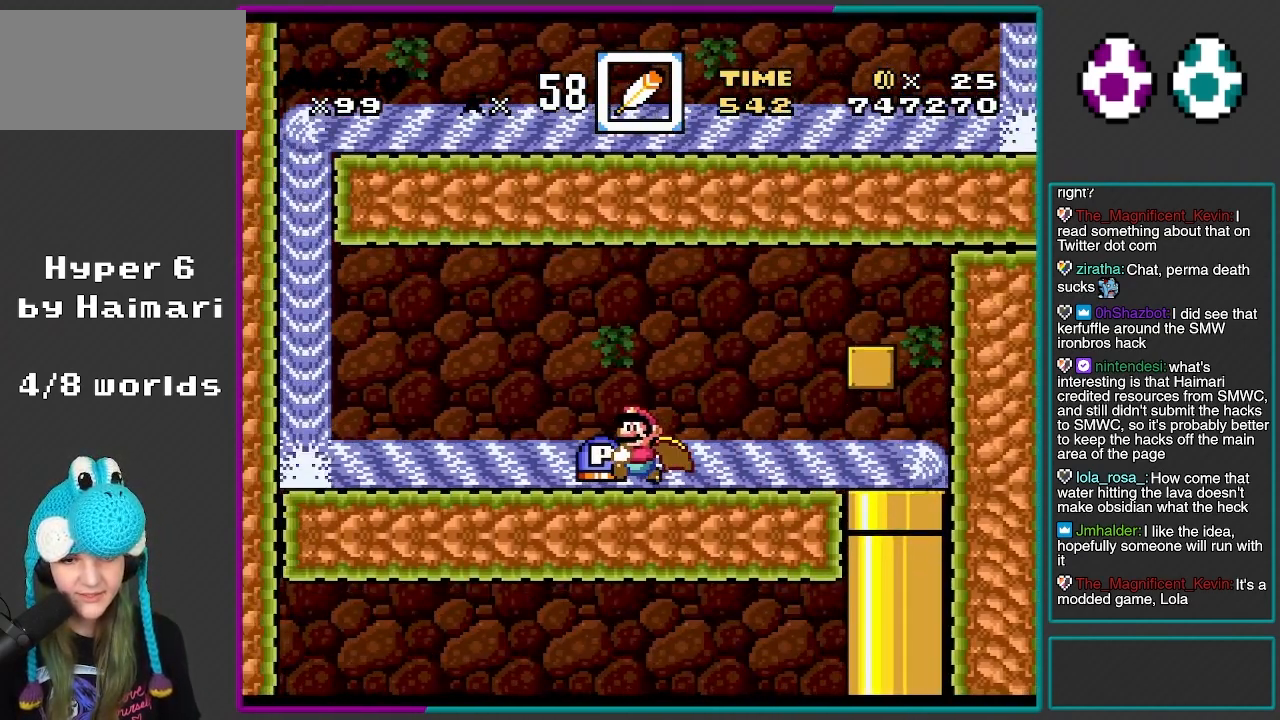
{"buttons": ["B", "Y", "DPAD_LEFT"], "events": [[300, "R1", "down"], [500, "R1", "up"]]}
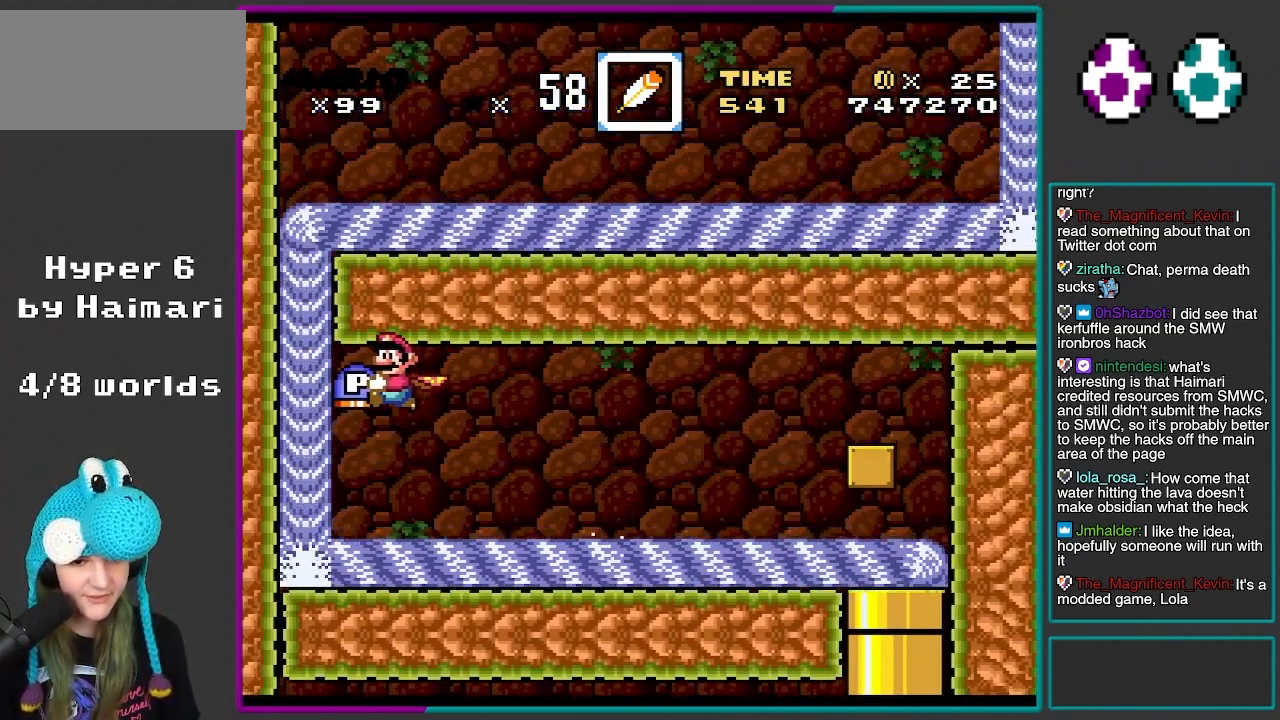
{"buttons": ["B", "Y", "DPAD_UP"], "events": [[200, "DPAD_LEFT", "up"], [200, "DPAD_UP", "down"], [217, "DPAD_UP", "up"], [233, "DPAD_RIGHT", "down"], [383, "DPAD_RIGHT", "up"], [383, "DPAD_UP", "down"]]}
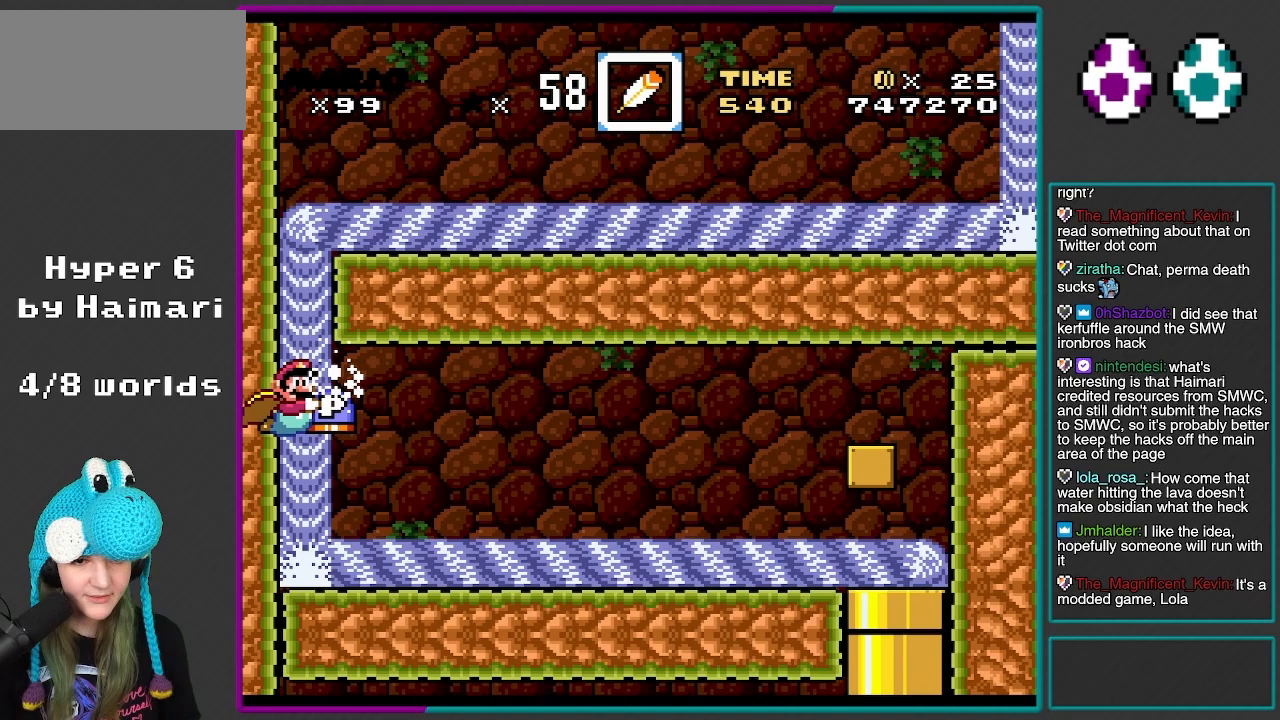
{"buttons": ["Y", "DPAD_UP", "DPAD_LEFT"], "events": [[33, "B", "up"], [133, "B", "down"], [233, "B", "up"], [317, "B", "down"], [383, "DPAD_LEFT", "down"], [450, "B", "up"]]}
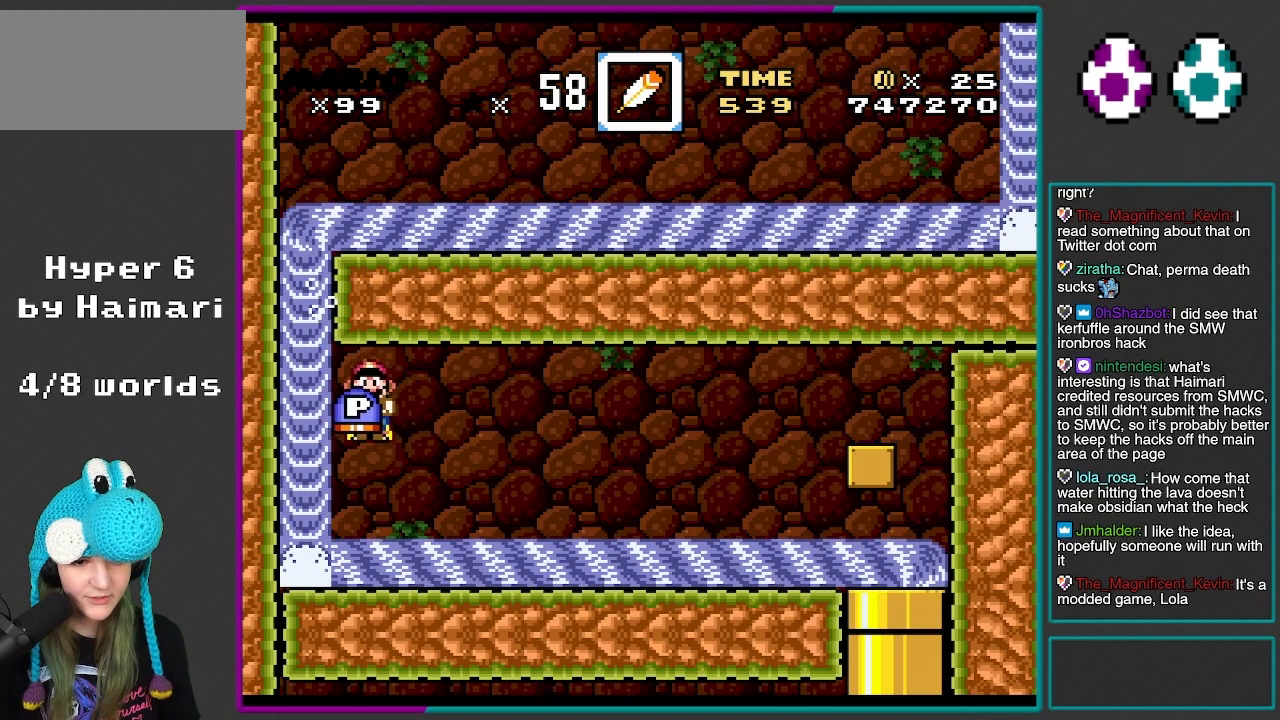
{"buttons": ["Y", "DPAD_UP"], "events": [[250, "DPAD_LEFT", "up"], [267, "B", "down"], [400, "B", "up"]]}